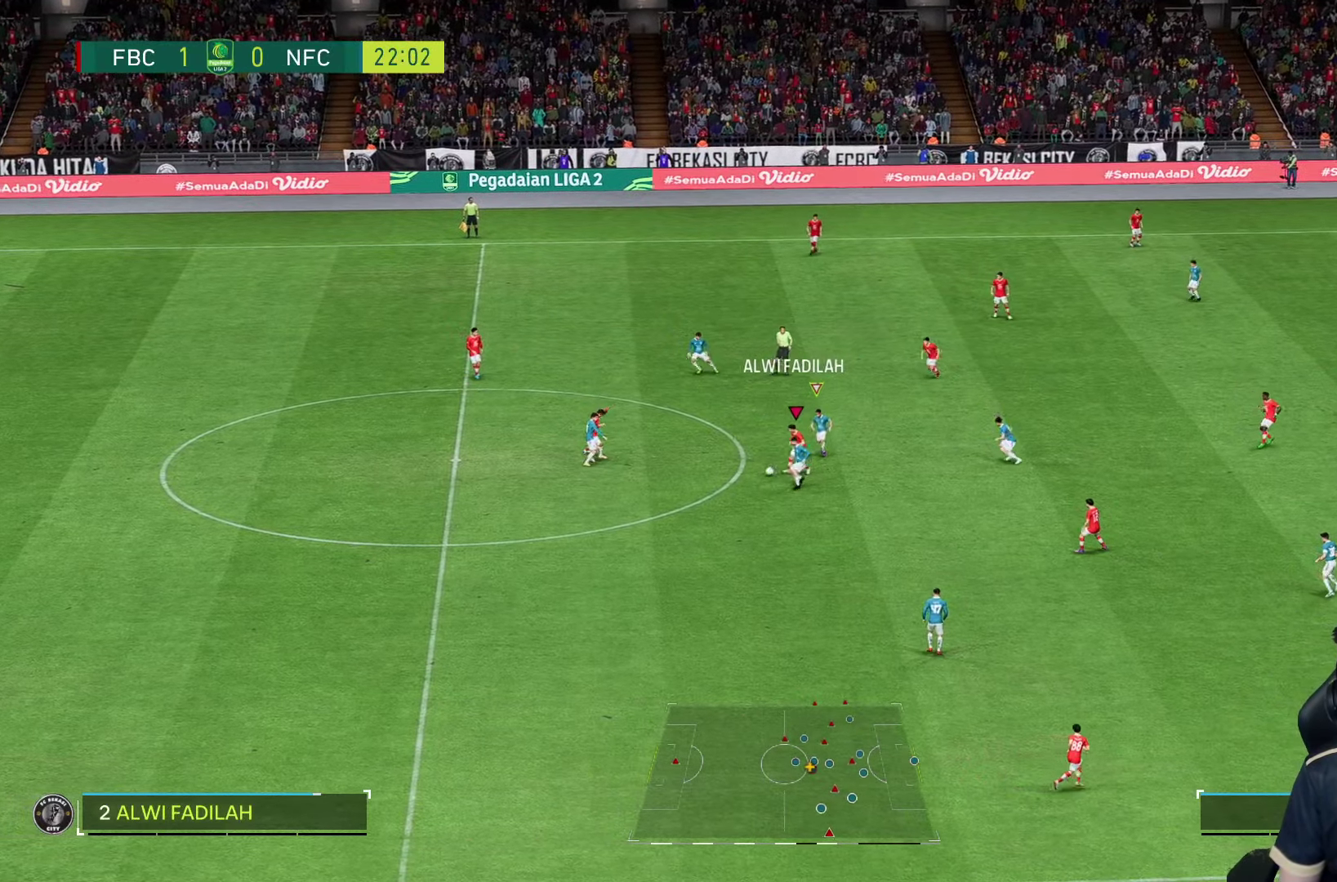
Gameplay with a controller (PlayStation layout); each line is a JSON object with the inputs held at the frame after it. "events" lists button and stick changes between this image and that frame as [ms after this image, input, new state], when the widget could be followed in between. Not read: L3 R3.
{"buttons": ["SQUARE", "L2"], "left_stick": "up", "right_stick": "center"}
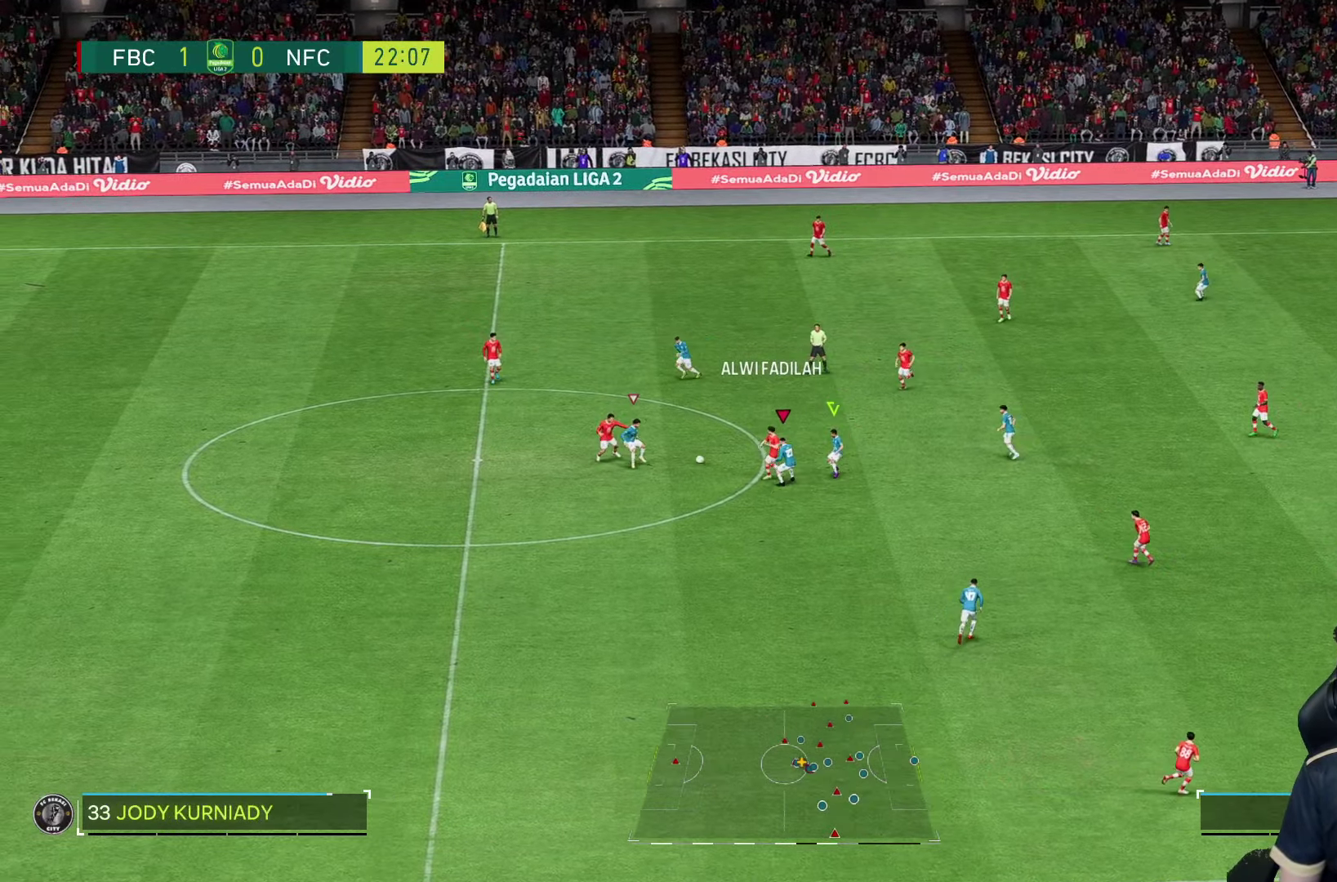
{"buttons": ["L2"], "left_stick": "up", "right_stick": "center", "events": [[17, "R2", "down"], [117, "SQUARE", "up"], [317, "R2", "up"]]}
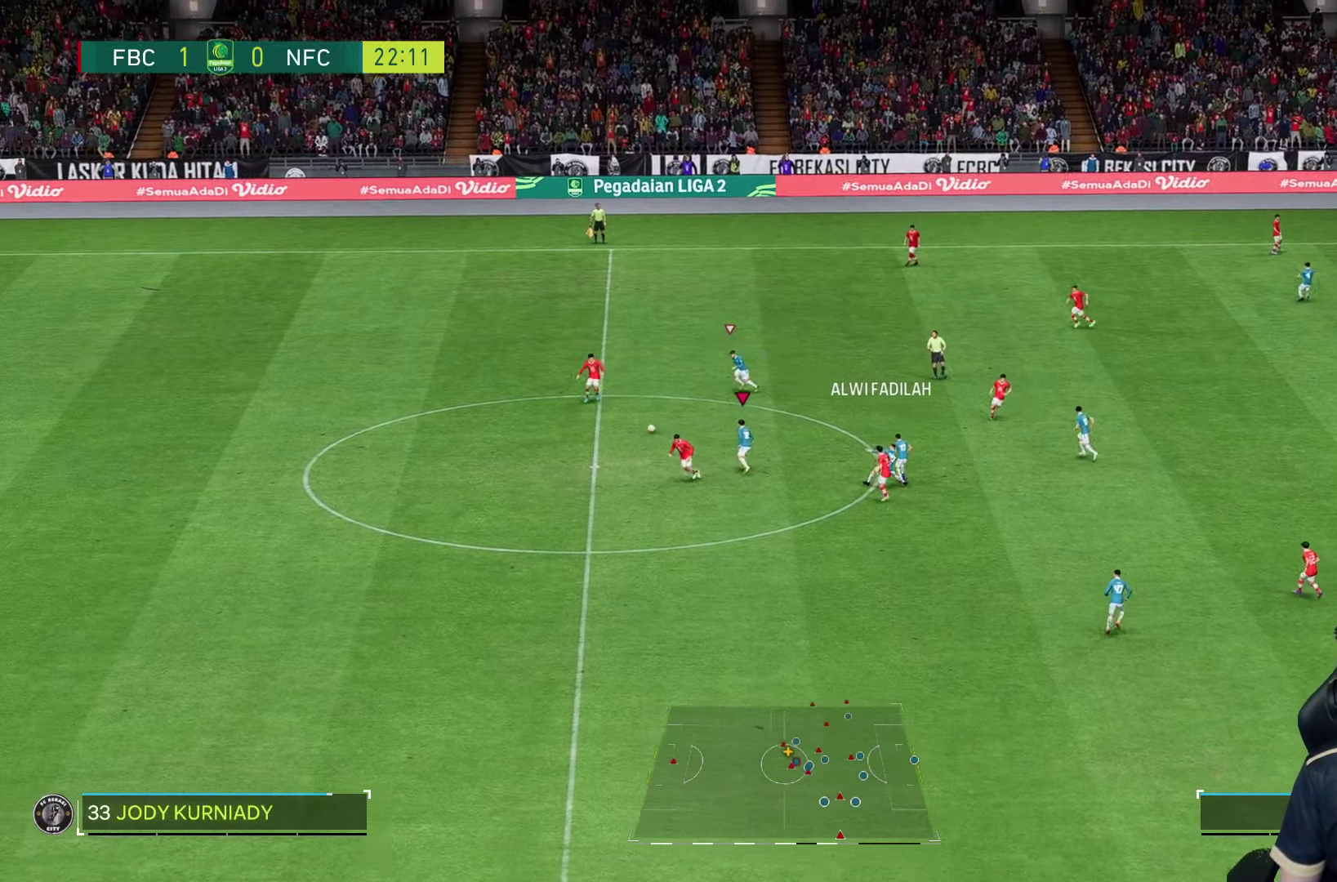
{"buttons": ["R2"], "left_stick": "left", "right_stick": "center", "events": [[34, "L2", "up"], [34, "left_stick", "up-left"], [217, "left_stick", "left"], [334, "R2", "down"]]}
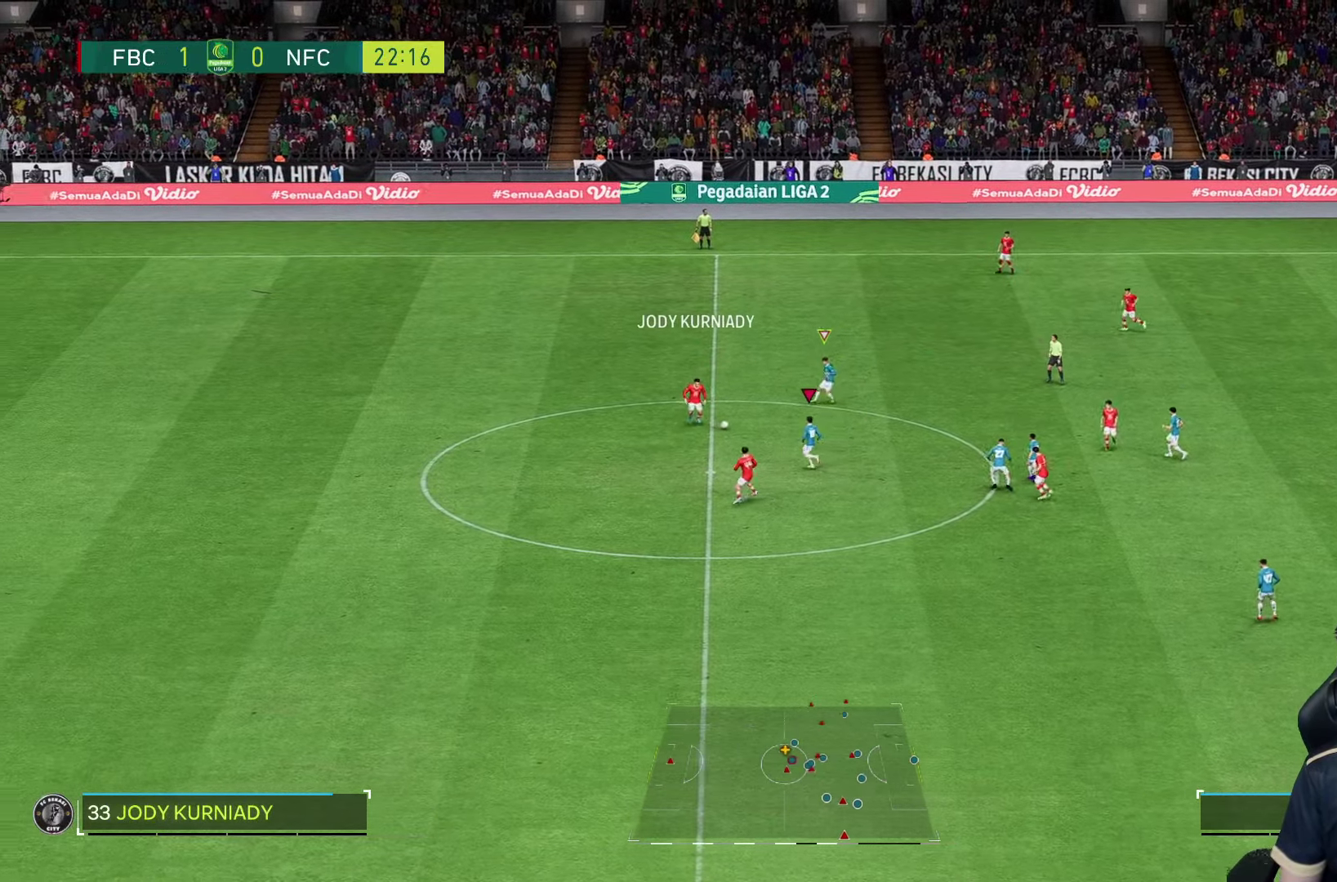
{"buttons": ["R1", "R2"], "left_stick": "center", "right_stick": "center", "events": [[67, "left_stick", "down-left"], [284, "left_stick", "up"], [417, "R1", "down"], [417, "left_stick", "down-right"], [467, "left_stick", "center"]]}
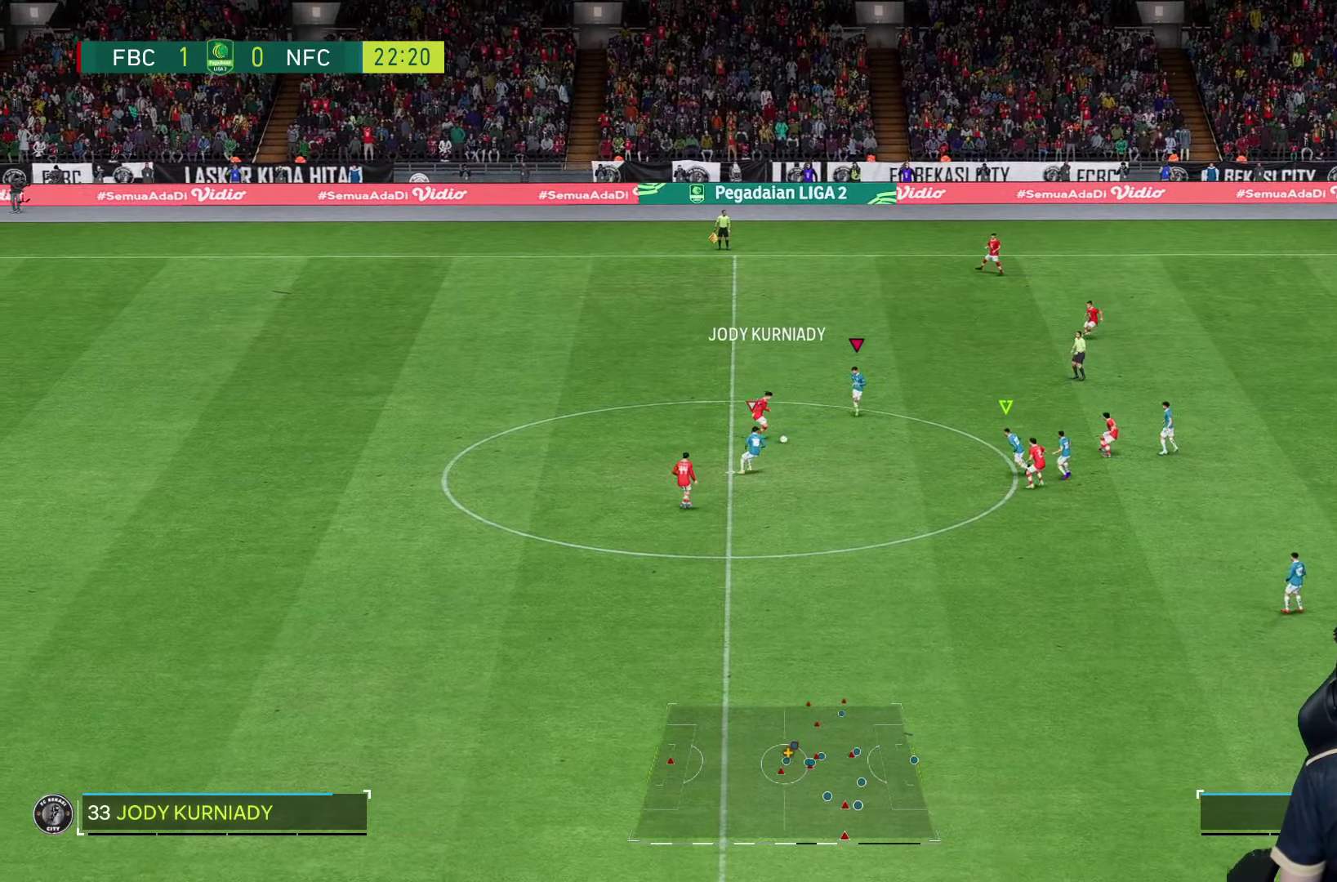
{"buttons": ["R1", "R2"], "left_stick": "down", "right_stick": "center", "events": [[50, "left_stick", "down"]]}
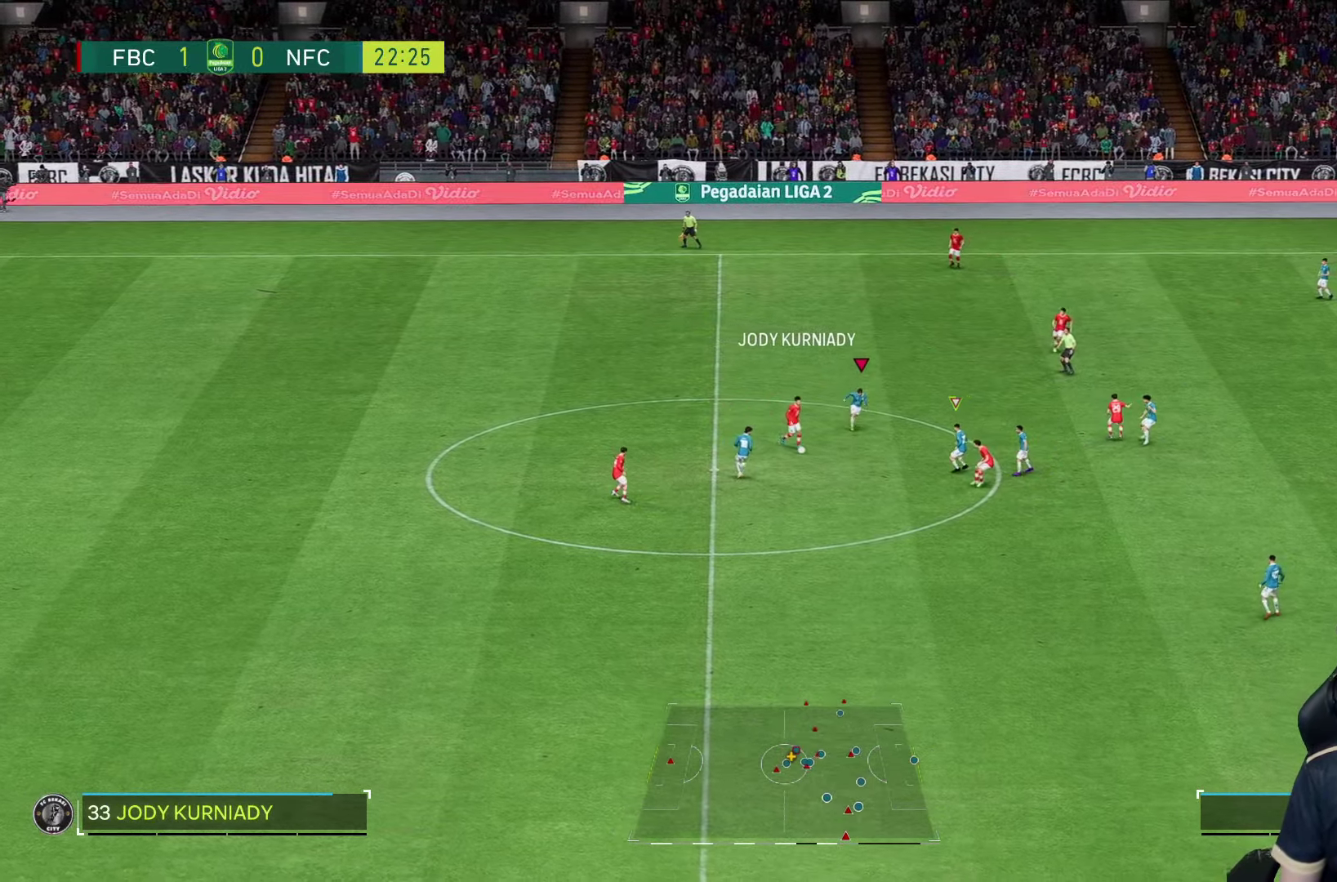
{"buttons": ["R2"], "left_stick": "down", "right_stick": "center", "events": [[133, "R1", "up"], [216, "R2", "up"], [300, "R1", "down"], [500, "R1", "up"], [500, "R2", "down"]]}
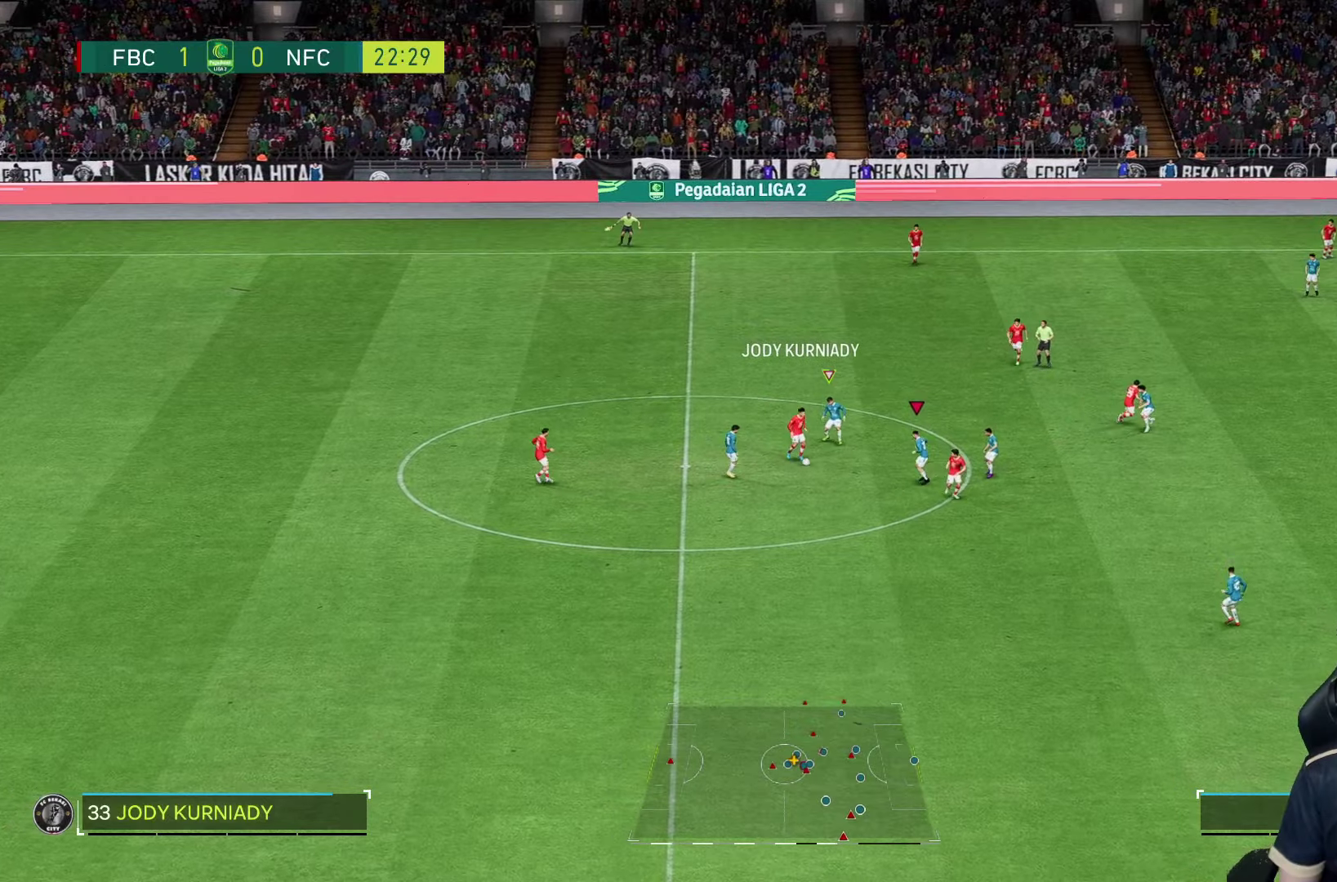
{"buttons": [], "left_stick": "up", "right_stick": "center", "events": [[366, "left_stick", "left"], [500, "R2", "up"], [500, "left_stick", "up"]]}
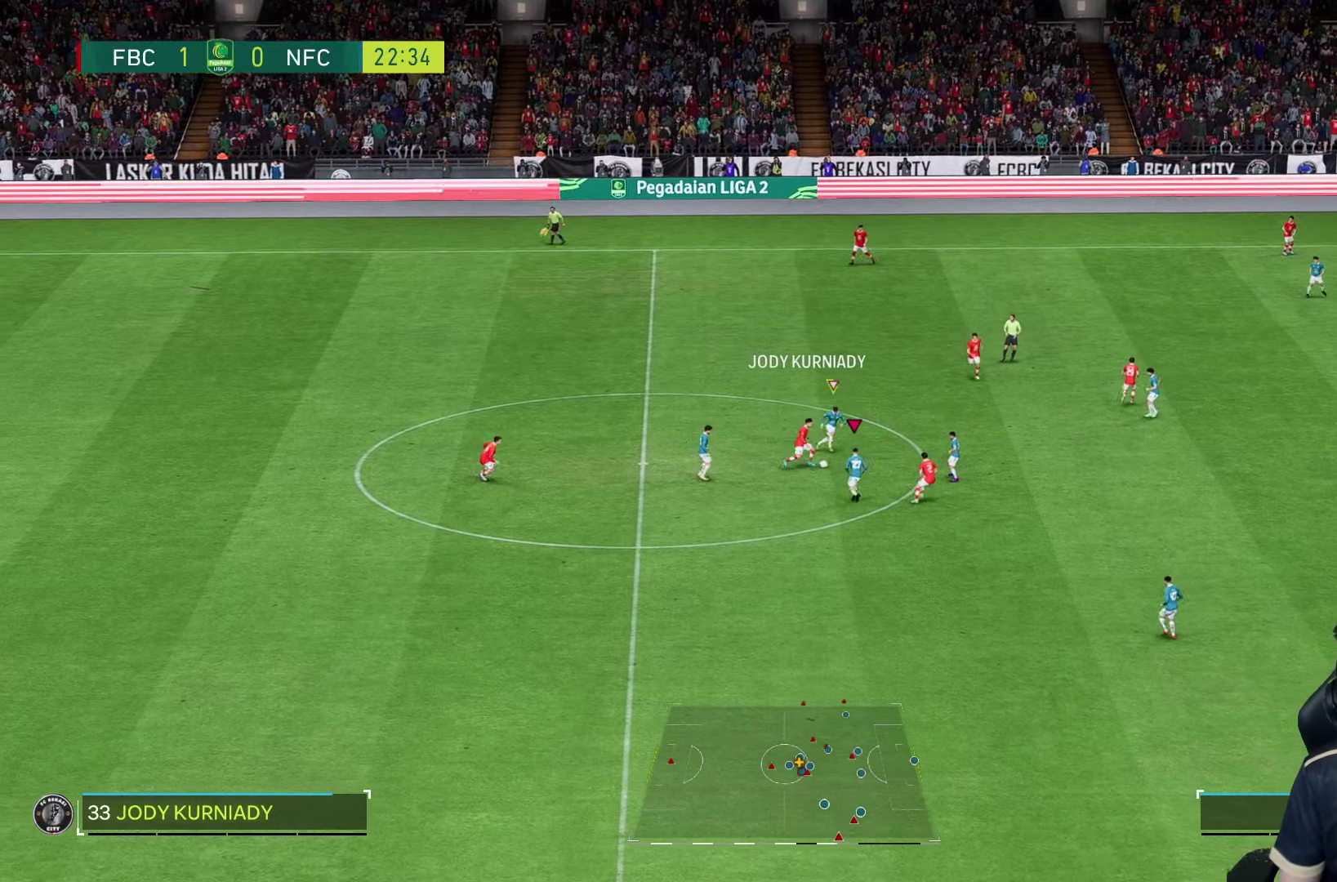
{"buttons": ["L2", "R1"], "left_stick": "down-right", "right_stick": "center"}
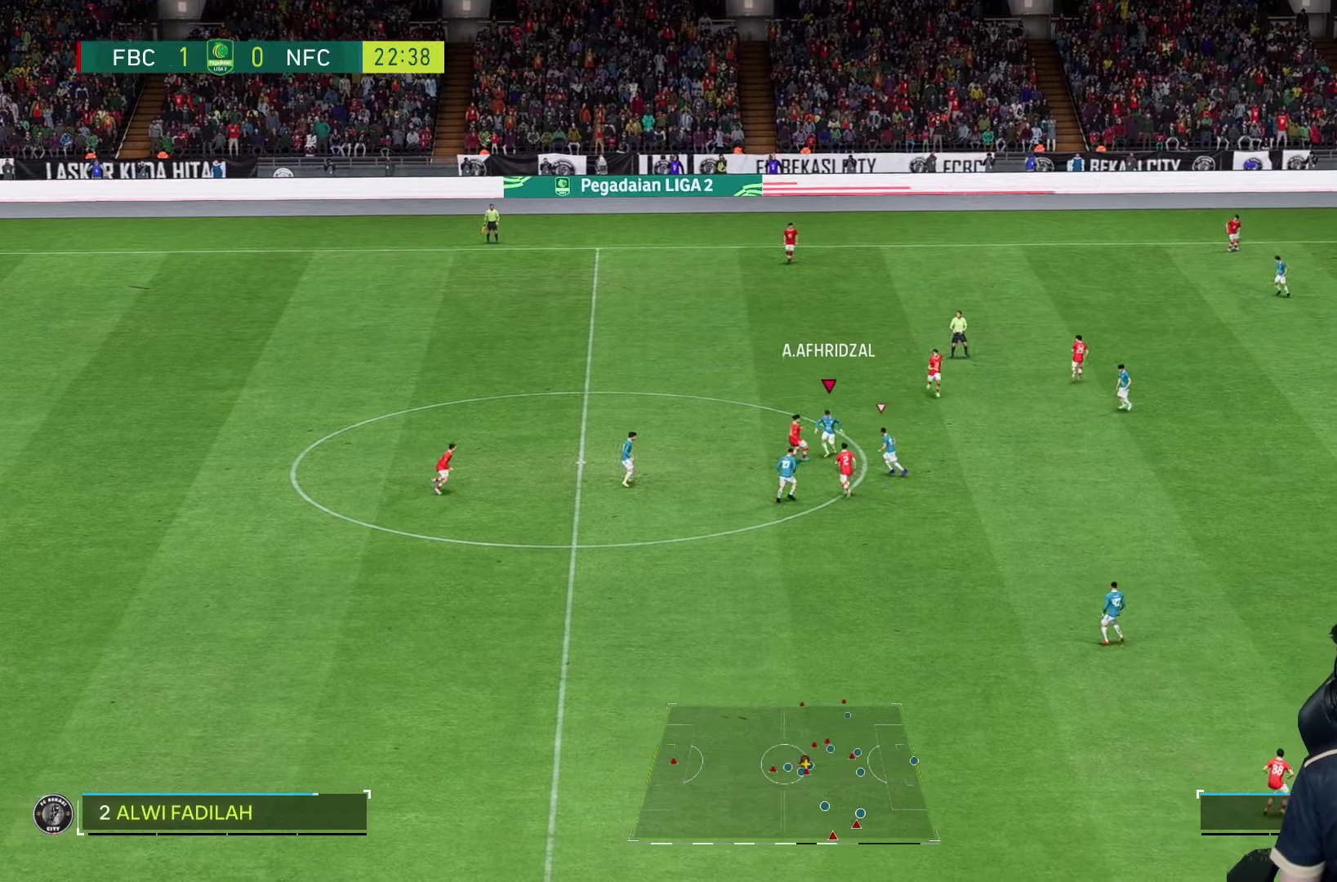
{"buttons": [], "left_stick": "down", "right_stick": "center", "events": [[100, "R1", "up"], [383, "L2", "up"], [433, "left_stick", "down"]]}
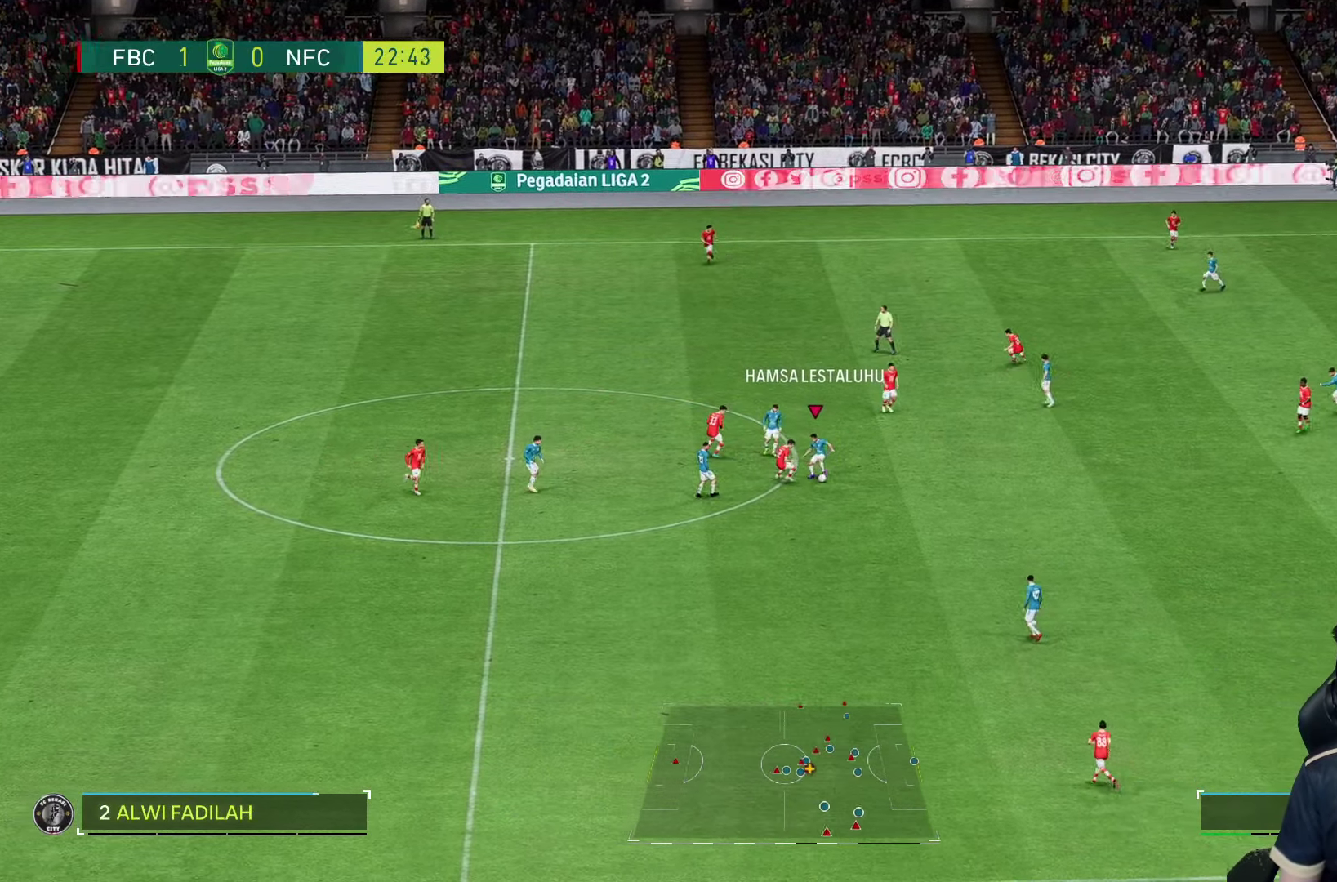
{"buttons": [], "left_stick": "down", "right_stick": "center"}
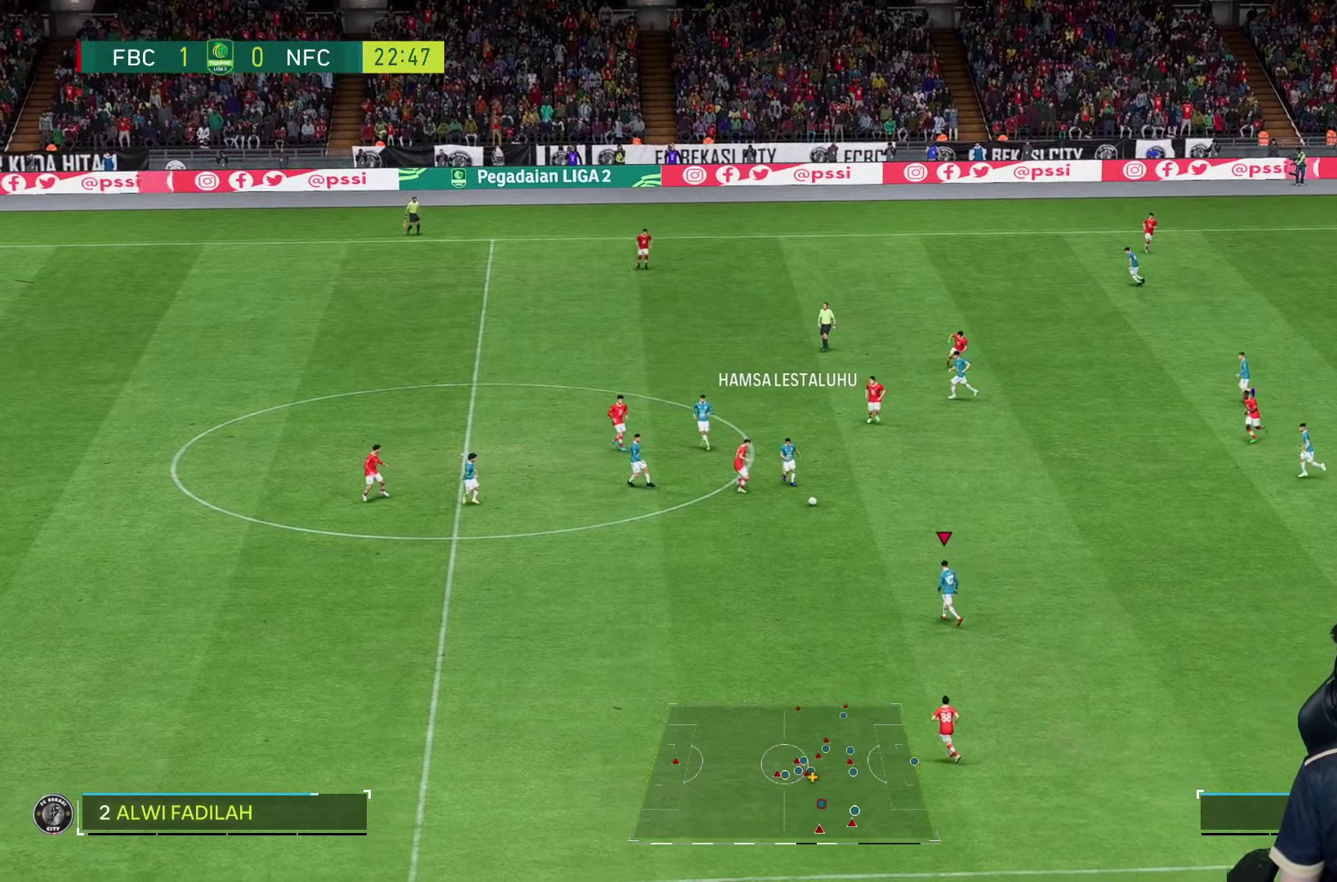
{"buttons": [], "left_stick": "down-left", "right_stick": "center", "events": [[100, "left_stick", "left"], [416, "left_stick", "down-left"]]}
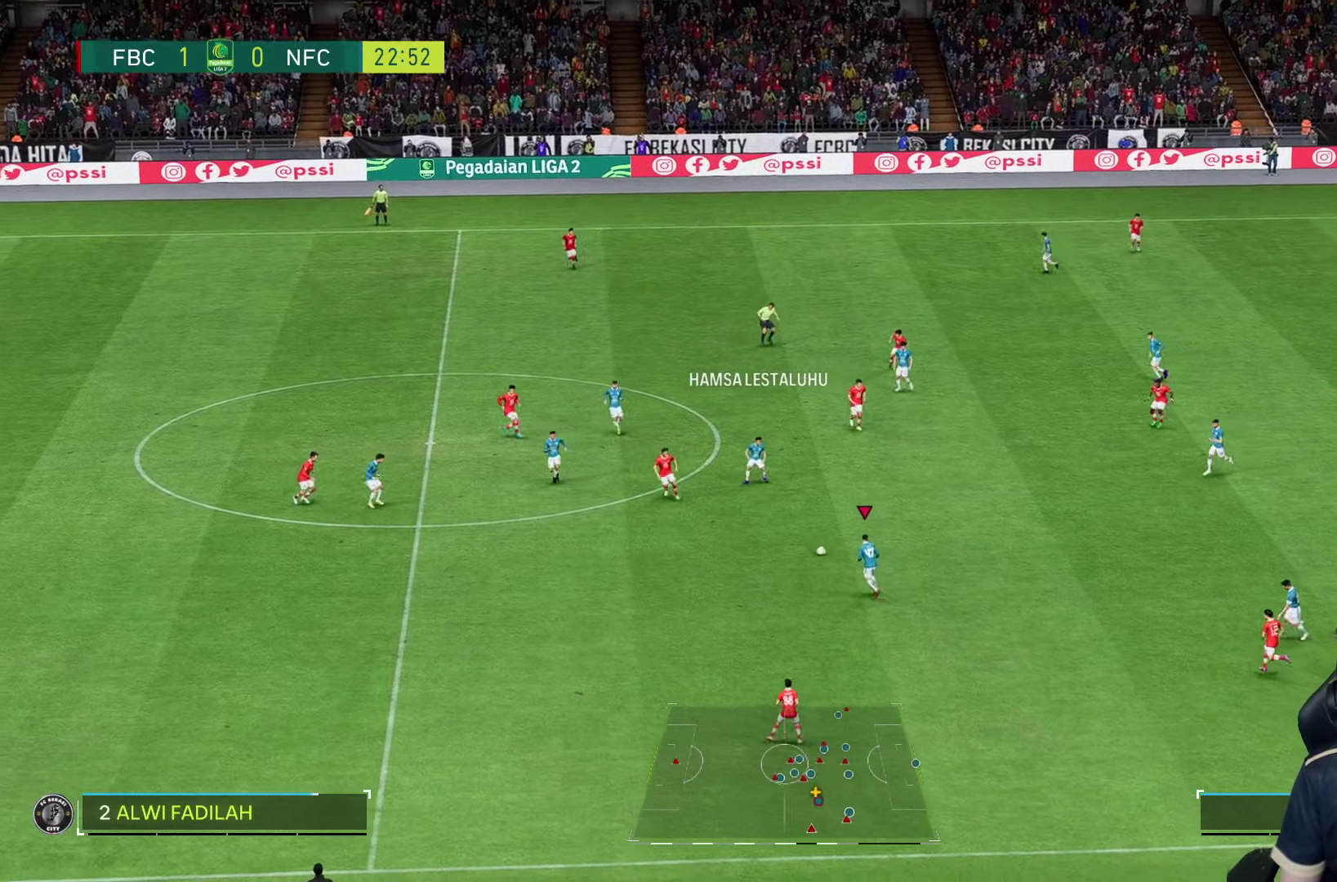
{"buttons": ["R1"], "left_stick": "down-left", "right_stick": "center", "events": [[483, "R1", "down"]]}
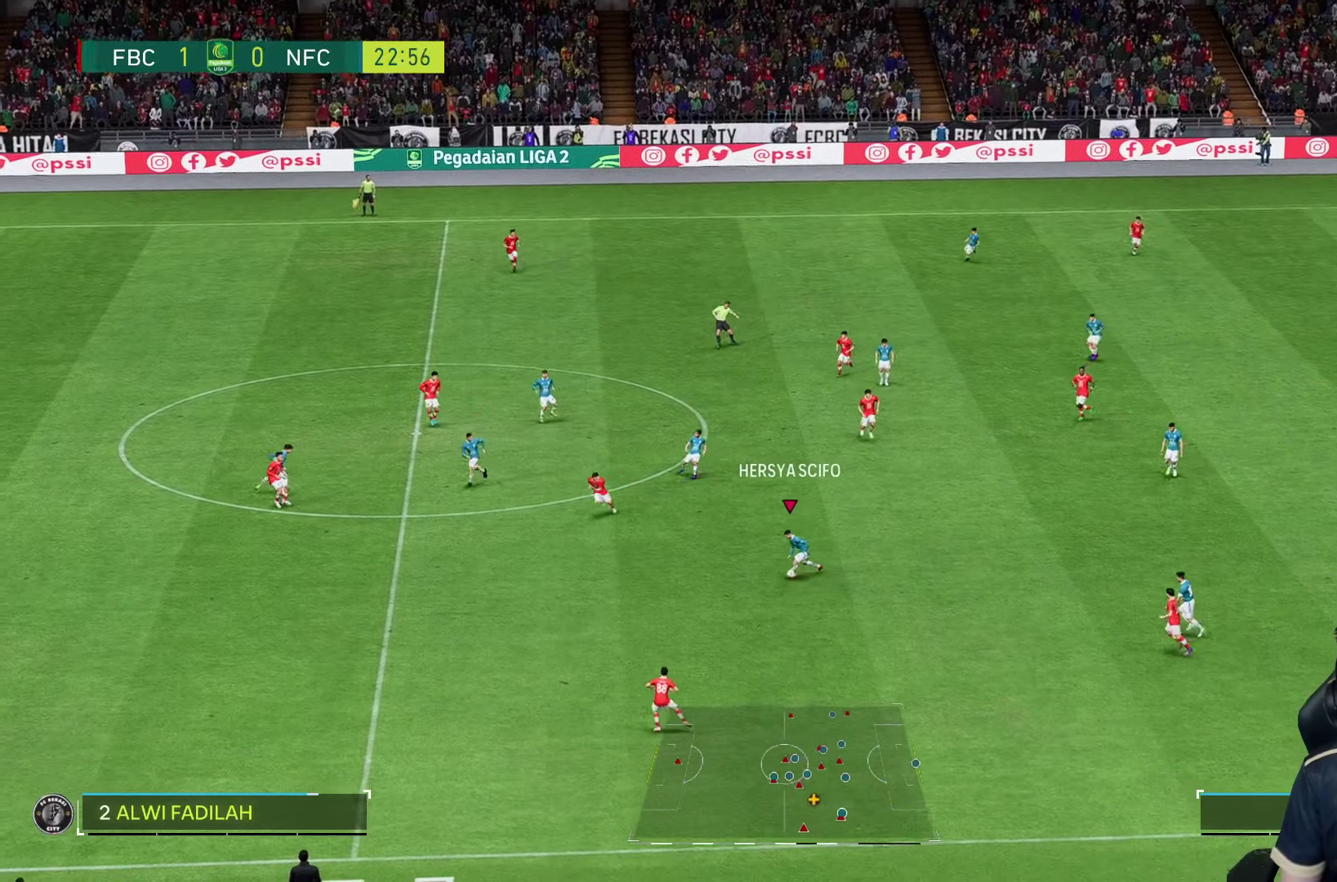
{"buttons": [], "left_stick": "up", "right_stick": "center", "events": [[316, "R1", "up"], [500, "left_stick", "up"]]}
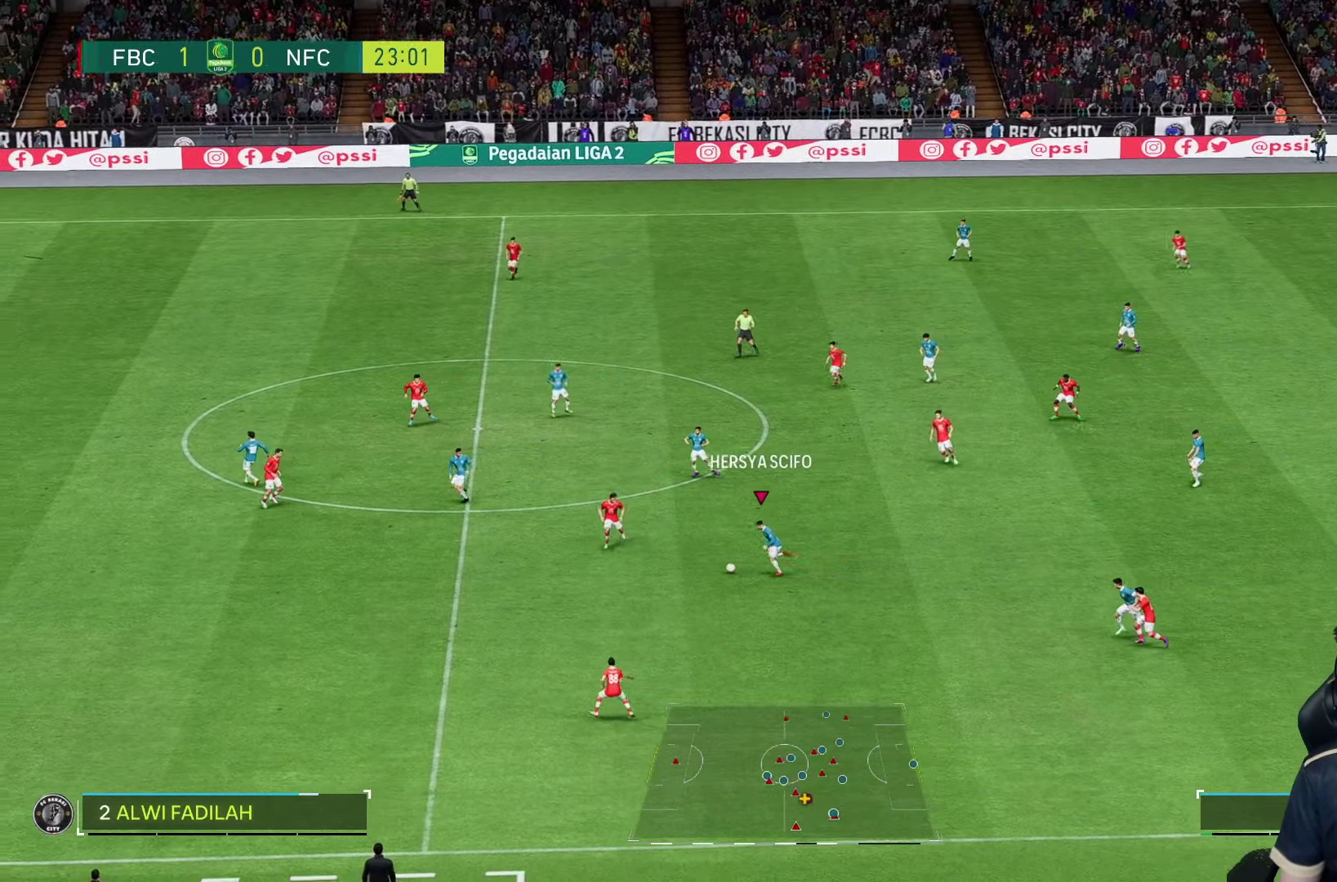
{"buttons": [], "left_stick": "up", "right_stick": "center", "events": []}
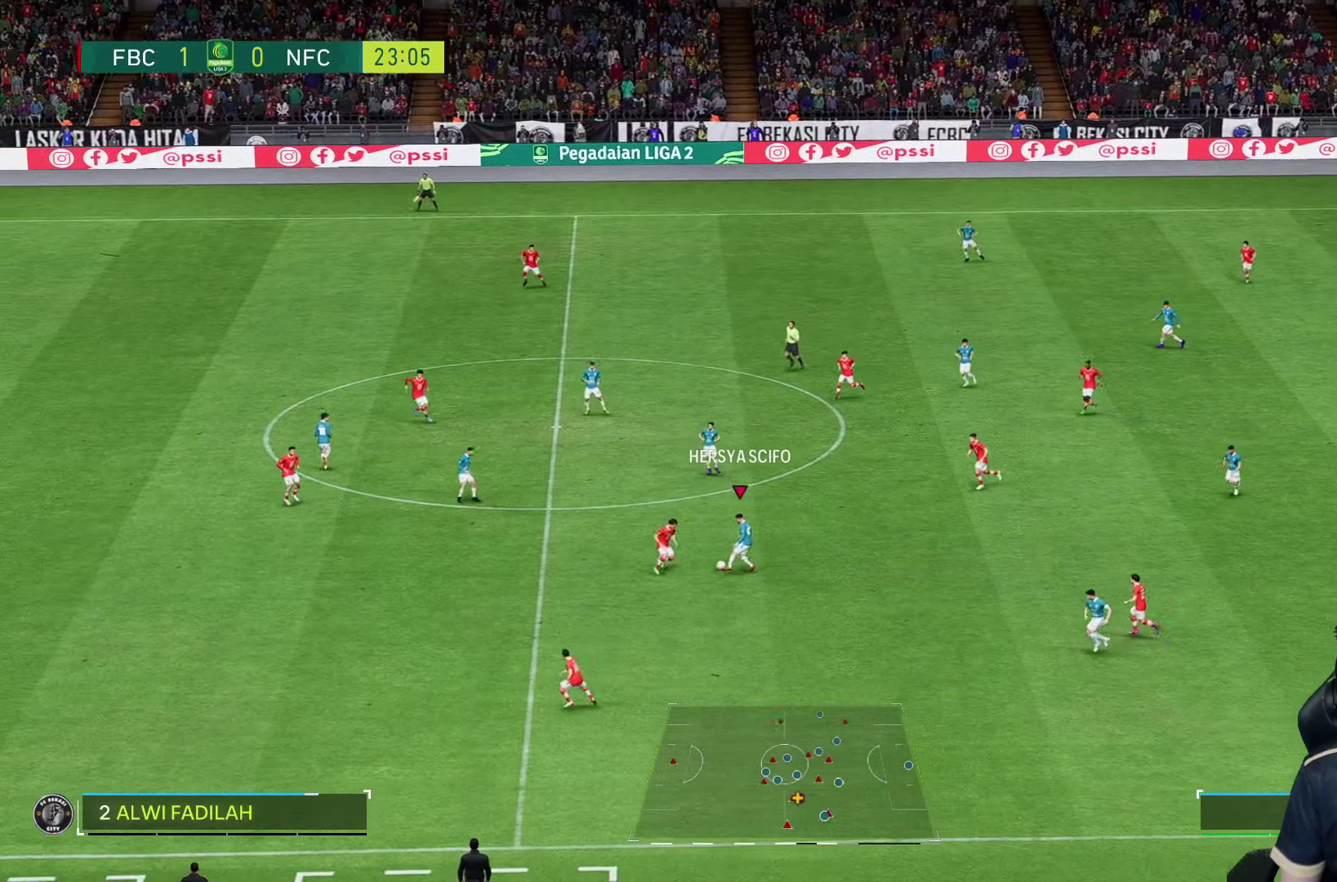
{"buttons": [], "left_stick": "down-left", "right_stick": "center", "events": [[200, "left_stick", "down-left"]]}
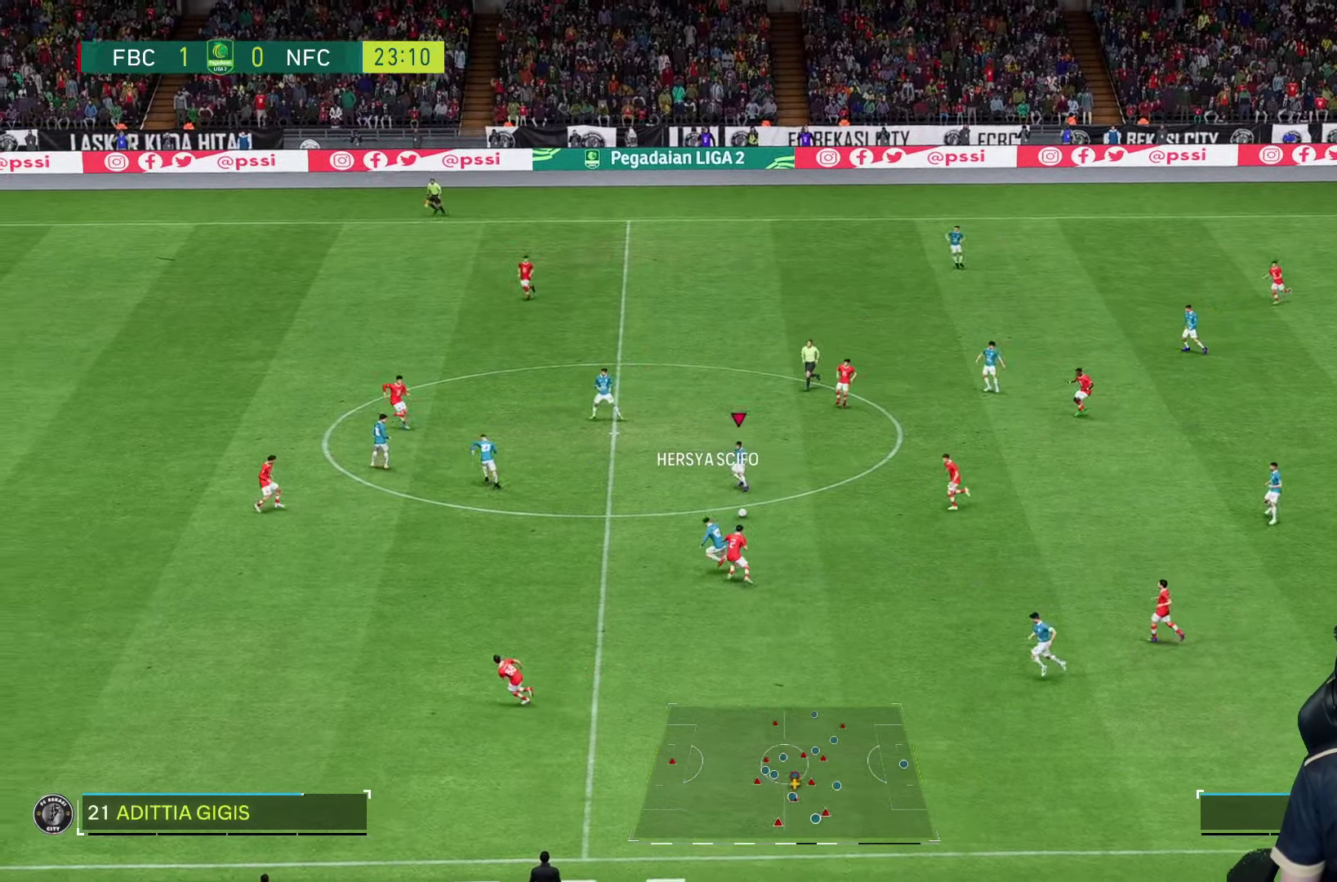
{"buttons": [], "left_stick": "left", "right_stick": "center", "events": [[467, "left_stick", "left"]]}
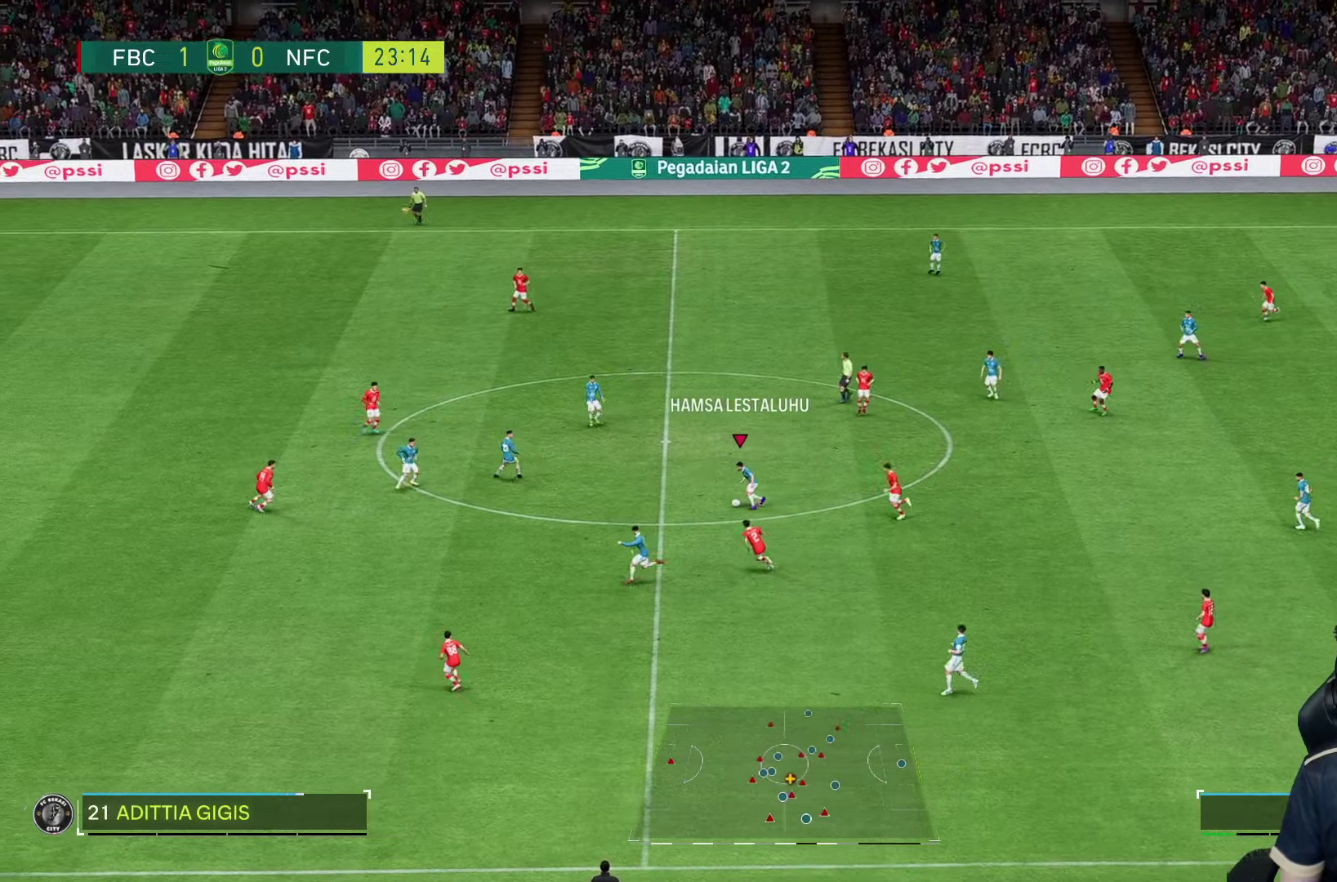
{"buttons": [], "left_stick": "left", "right_stick": "center", "events": []}